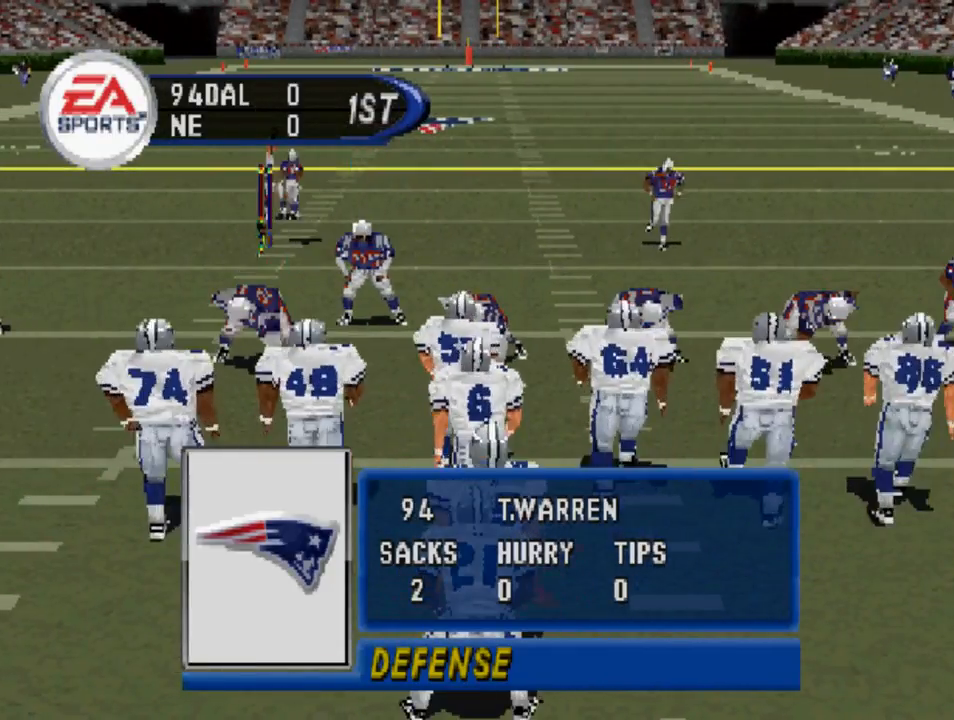
Gameplay with a controller (PlayStation layout); each line is a JSON object with the inputs held at the frame after it. "events" lists button and stick changes between this image and that frame as [ms after this image, input, new state], when the widget could be followed in between.
{"buttons": [], "left_stick": "center", "right_stick": "center", "events": []}
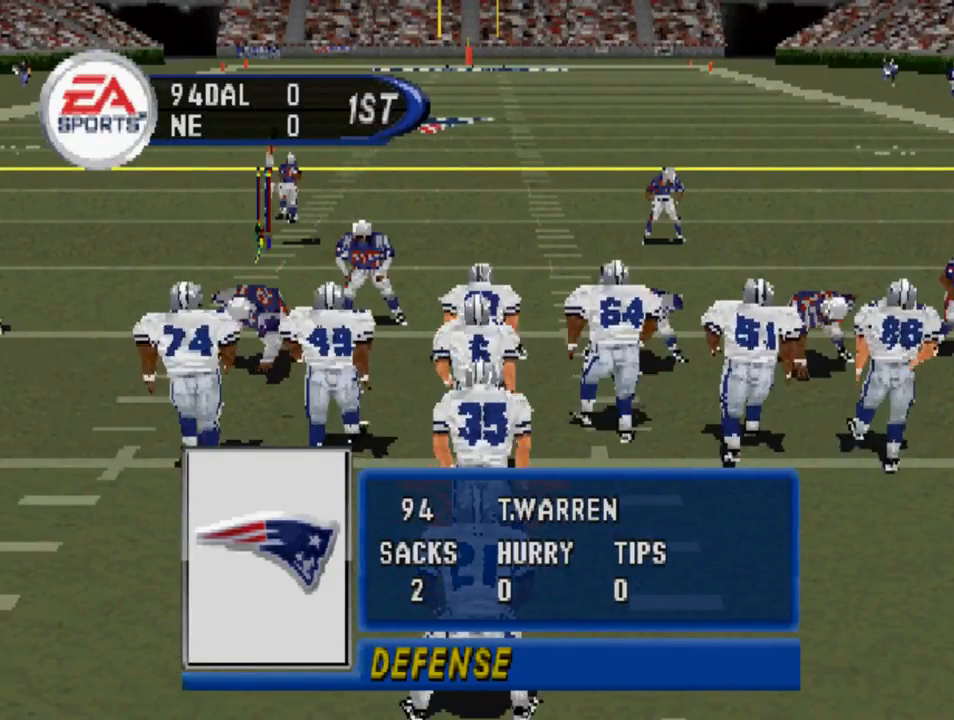
{"buttons": [], "left_stick": "center", "right_stick": "center", "events": [[67, "CROSS", "down"], [167, "CROSS", "up"]]}
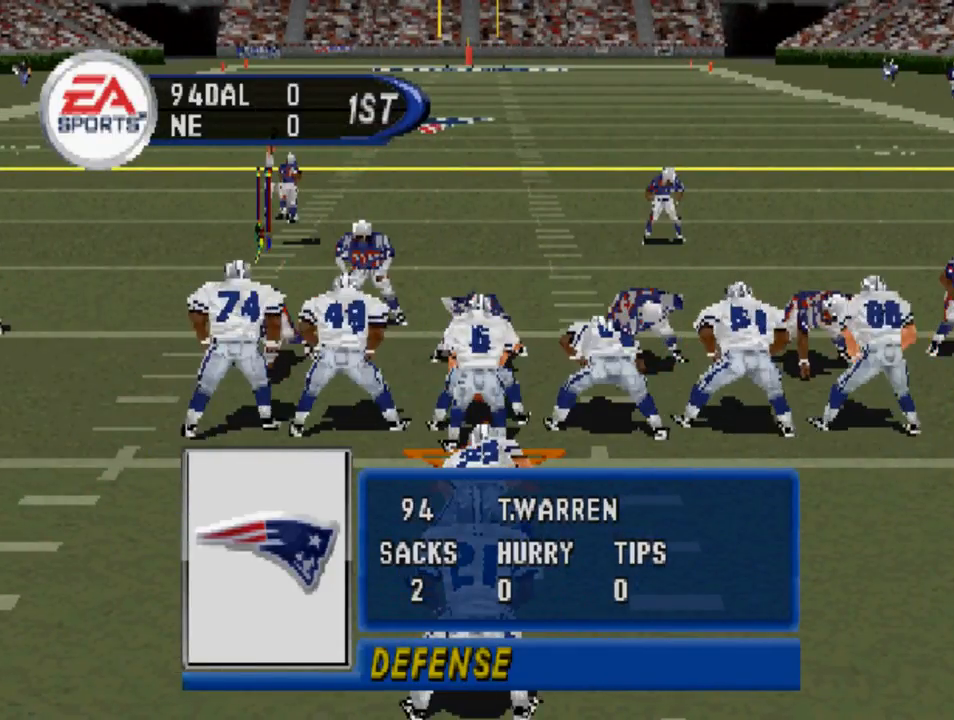
{"buttons": [], "left_stick": "center", "right_stick": "center", "events": [[133, "CROSS", "down"], [267, "CROSS", "up"]]}
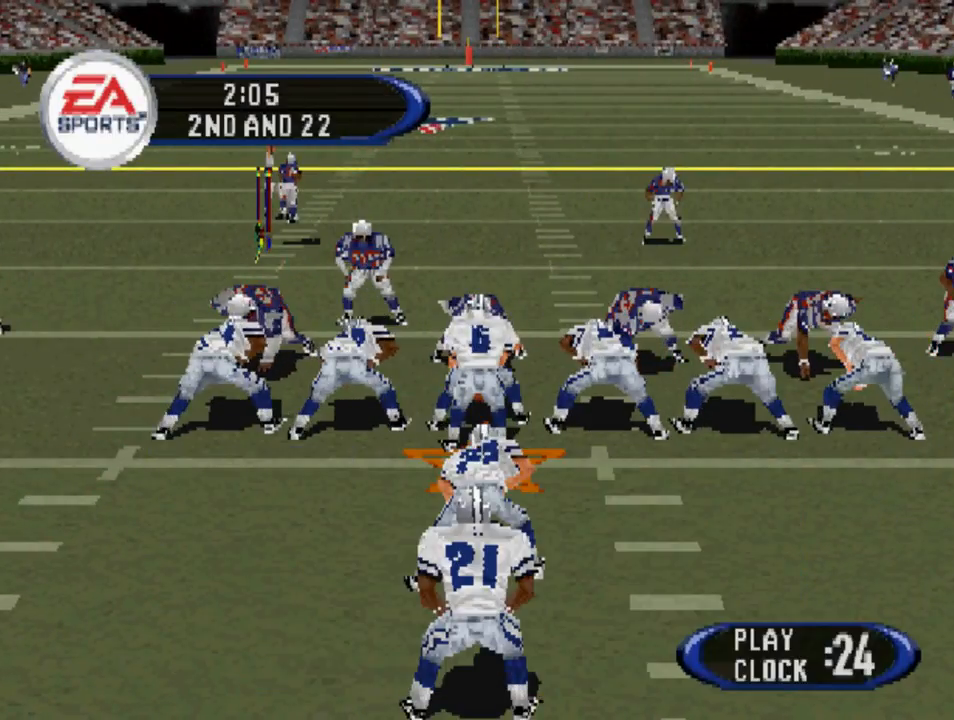
{"buttons": ["DPAD_UP", "DPAD_RIGHT"], "left_stick": "center", "right_stick": "center", "events": [[200, "CROSS", "down"], [267, "DPAD_UP", "down"], [300, "CROSS", "up"], [300, "DPAD_RIGHT", "down"]]}
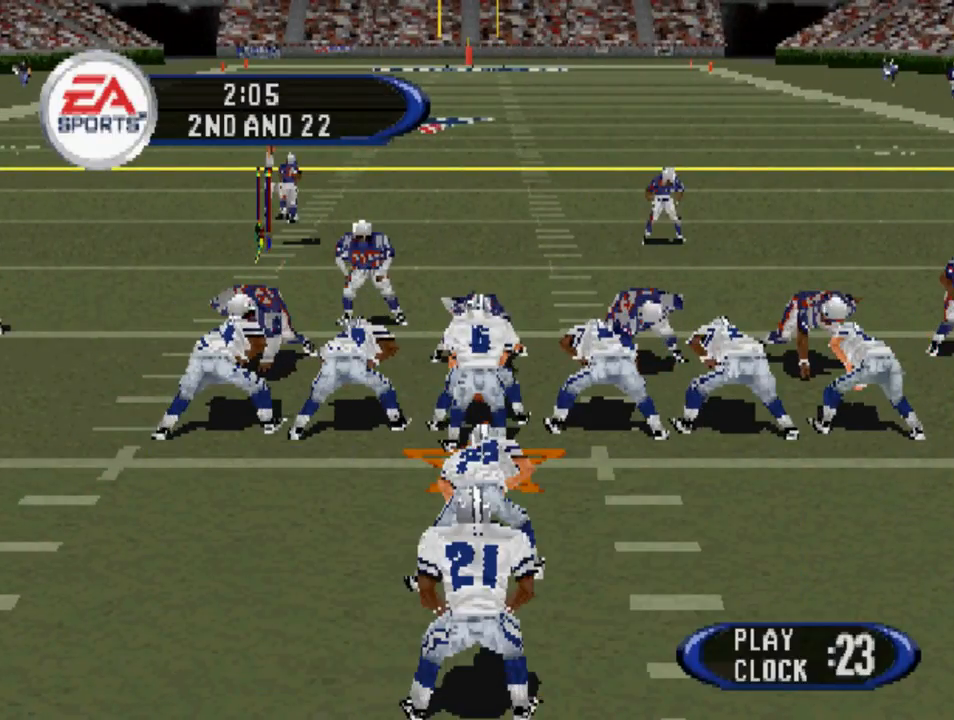
{"buttons": ["DPAD_UP", "DPAD_RIGHT"], "left_stick": "center", "right_stick": "center", "events": [[167, "CROSS", "down"], [267, "CROSS", "up"]]}
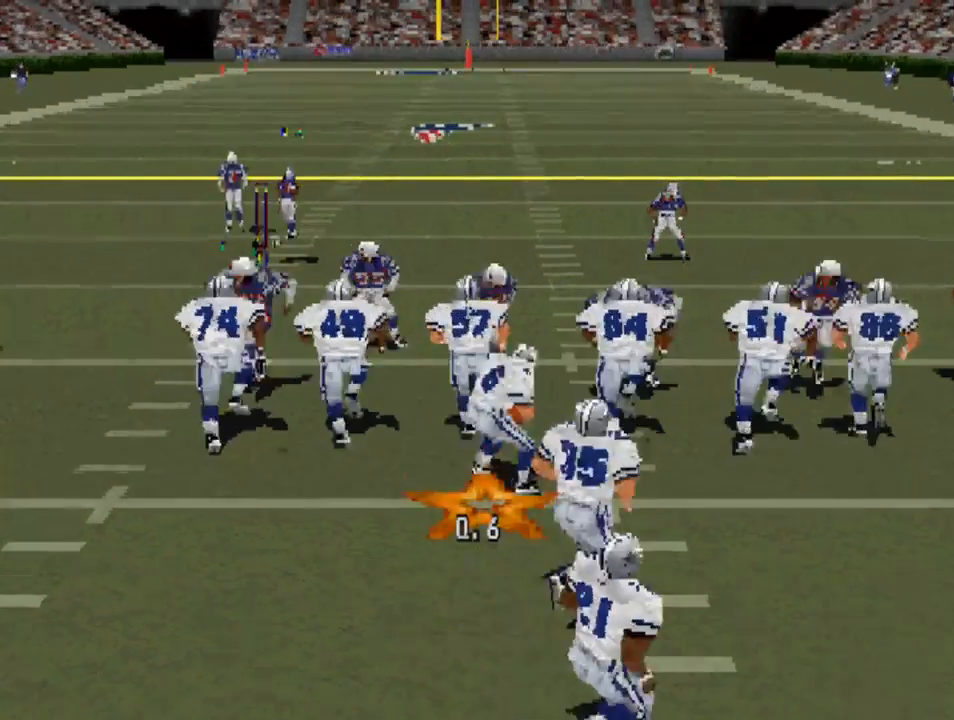
{"buttons": ["DPAD_UP", "DPAD_RIGHT"], "left_stick": "center", "right_stick": "center", "events": [[67, "DPAD_RIGHT", "up"], [133, "DPAD_LEFT", "down"], [367, "DPAD_LEFT", "up"], [400, "DPAD_RIGHT", "down"]]}
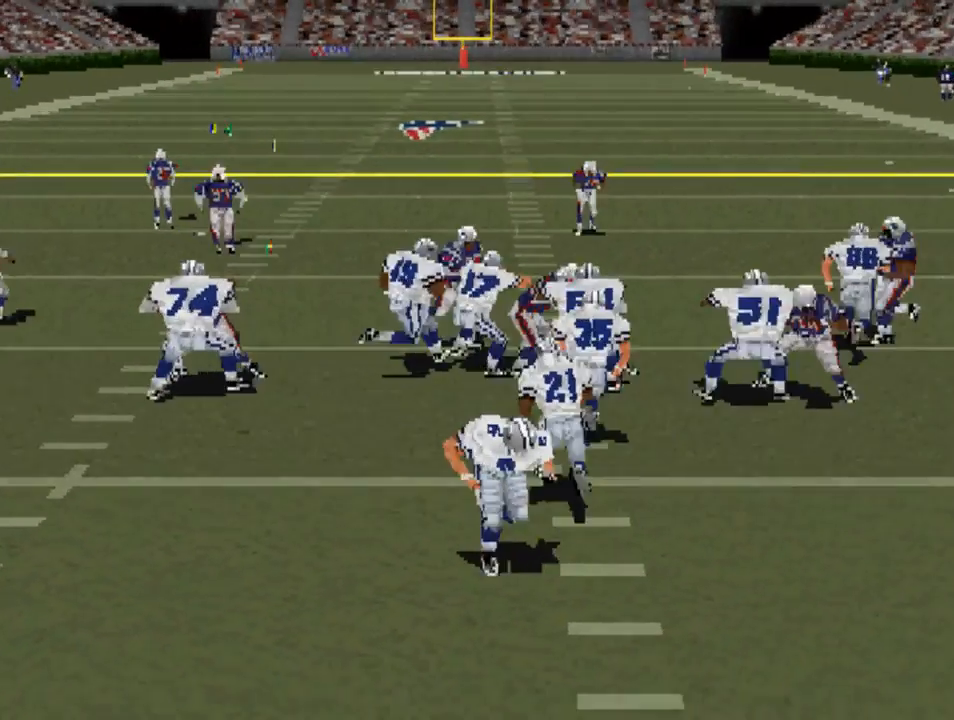
{"buttons": ["DPAD_UP", "DPAD_RIGHT"], "left_stick": "center", "right_stick": "center", "events": []}
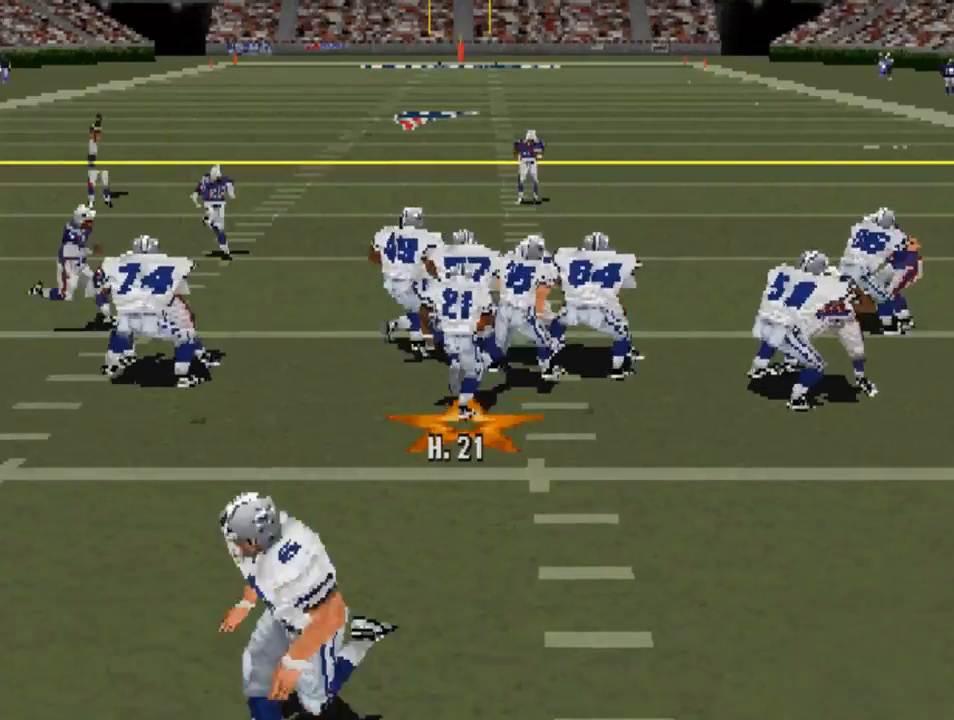
{"buttons": ["DPAD_UP", "DPAD_LEFT"], "left_stick": "center", "right_stick": "center", "events": [[433, "DPAD_RIGHT", "up"], [467, "DPAD_LEFT", "down"]]}
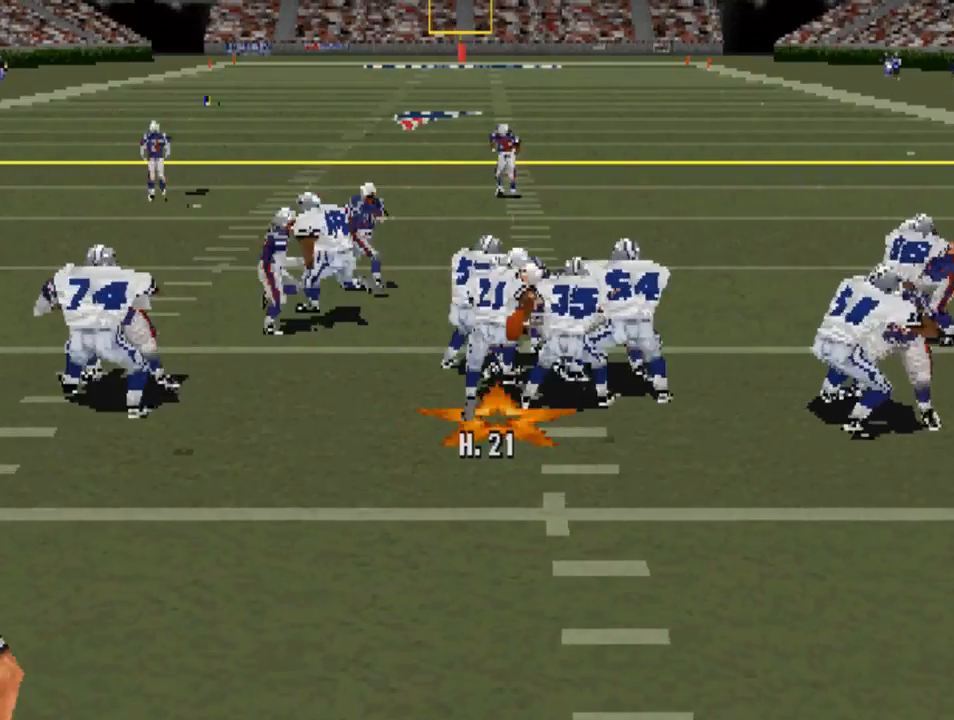
{"buttons": ["DPAD_UP", "DPAD_LEFT"], "left_stick": "center", "right_stick": "center", "events": []}
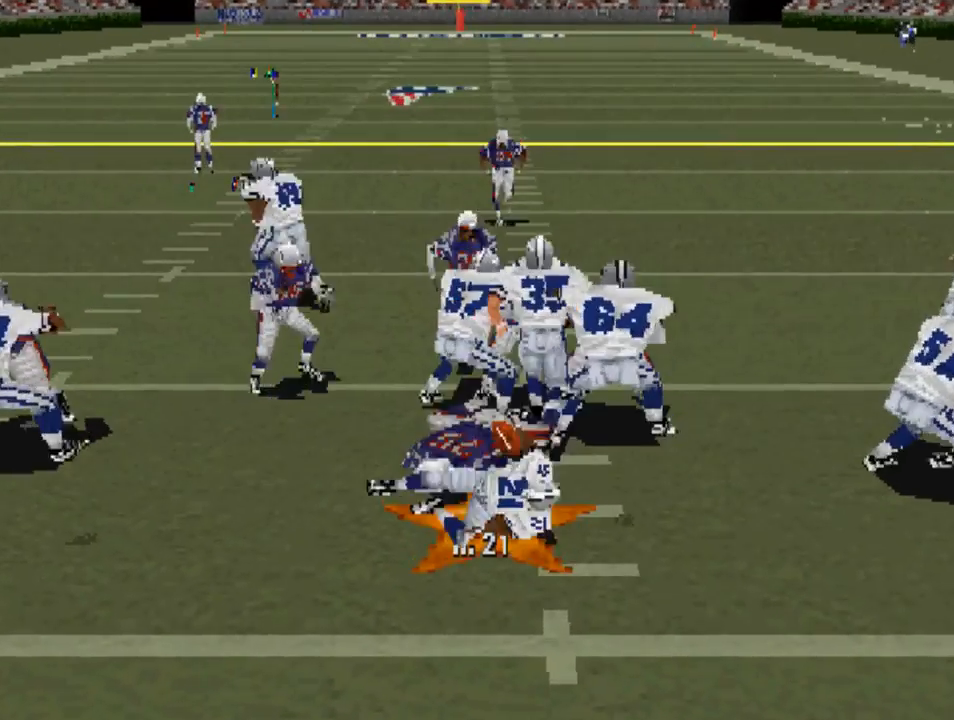
{"buttons": ["DPAD_LEFT"], "left_stick": "center", "right_stick": "center", "events": [[167, "CROSS", "down"], [233, "CROSS", "up"], [500, "DPAD_UP", "up"]]}
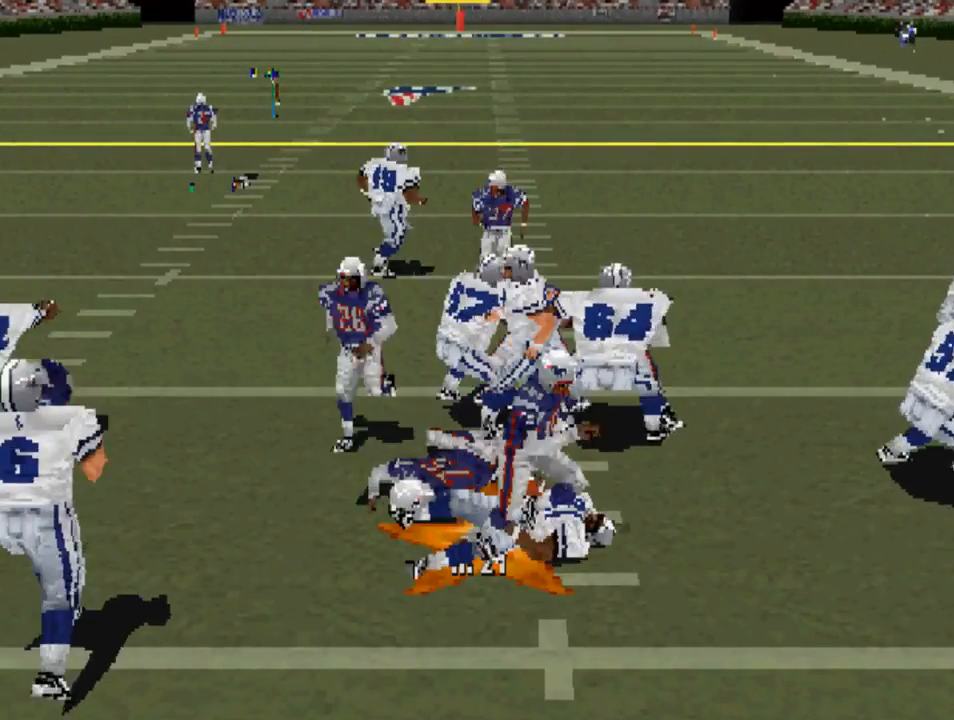
{"buttons": [], "left_stick": "center", "right_stick": "center", "events": [[33, "DPAD_LEFT", "up"]]}
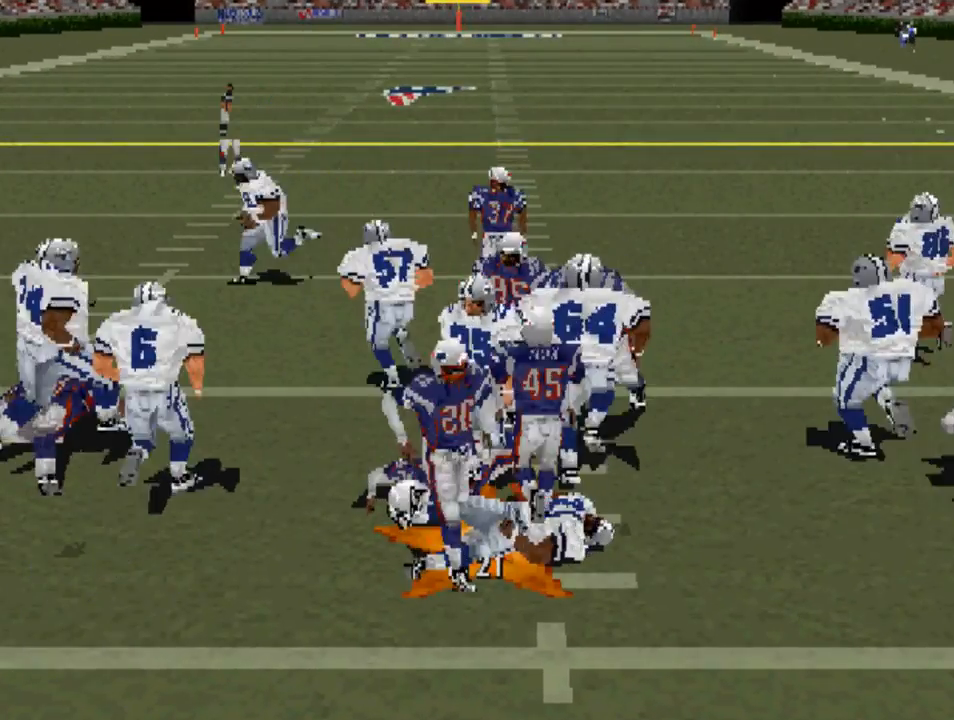
{"buttons": [], "left_stick": "center", "right_stick": "center", "events": []}
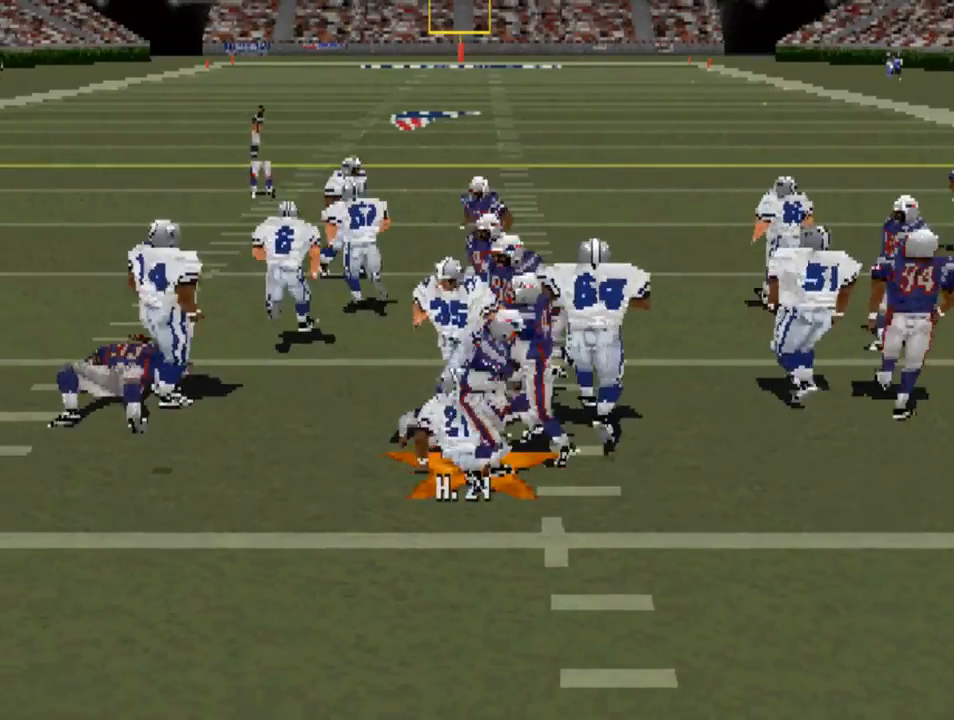
{"buttons": [], "left_stick": "center", "right_stick": "center", "events": []}
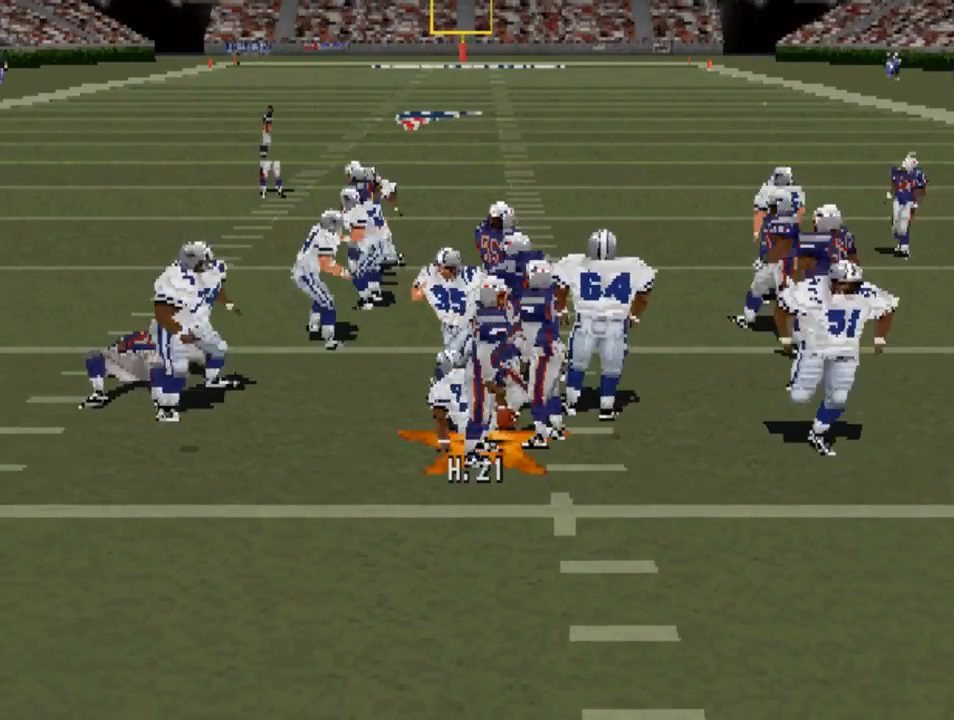
{"buttons": [], "left_stick": "center", "right_stick": "center", "events": []}
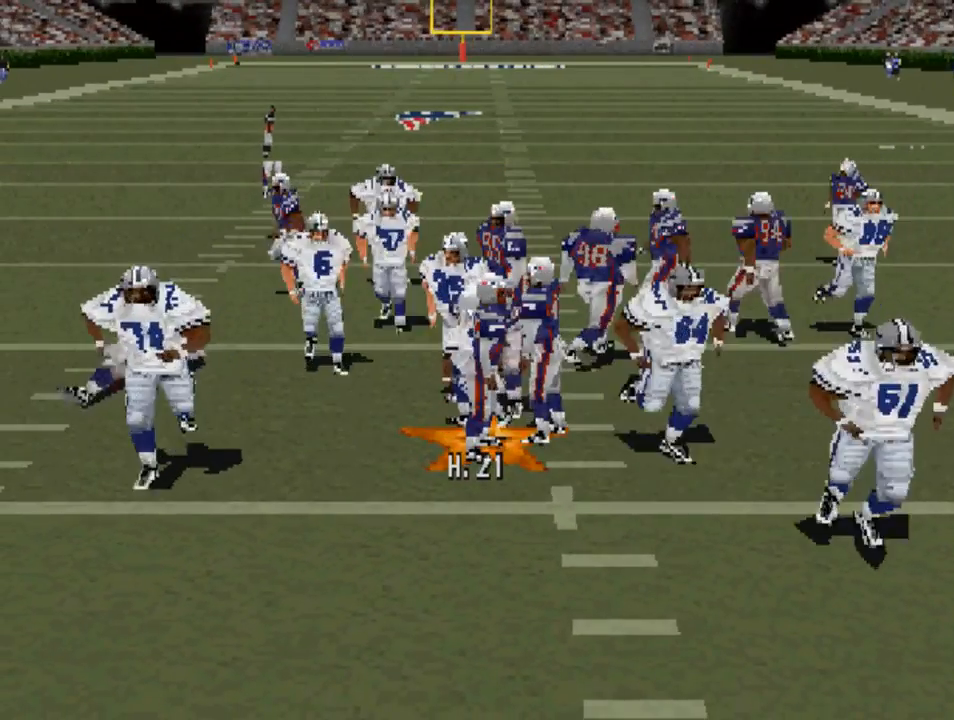
{"buttons": [], "left_stick": "center", "right_stick": "center", "events": []}
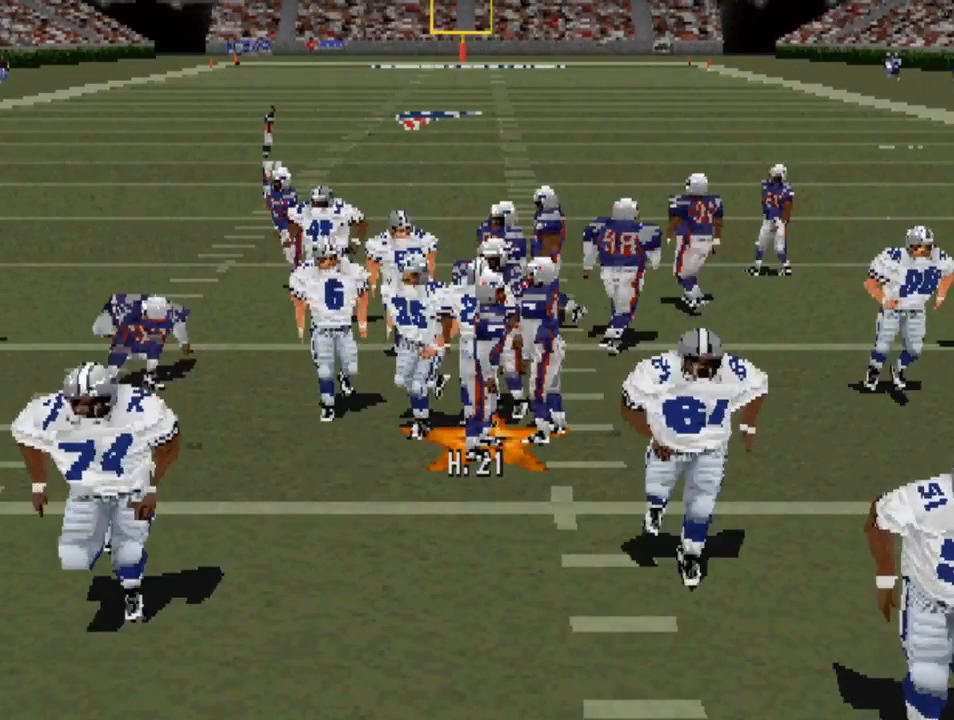
{"buttons": [], "left_stick": "center", "right_stick": "center", "events": []}
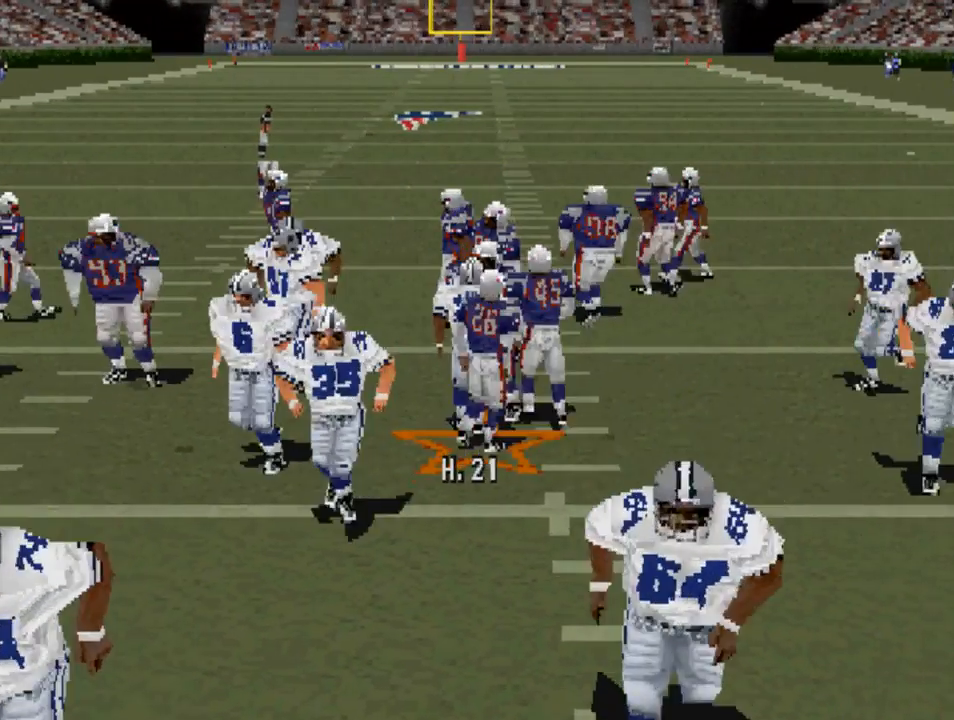
{"buttons": [], "left_stick": "center", "right_stick": "center", "events": []}
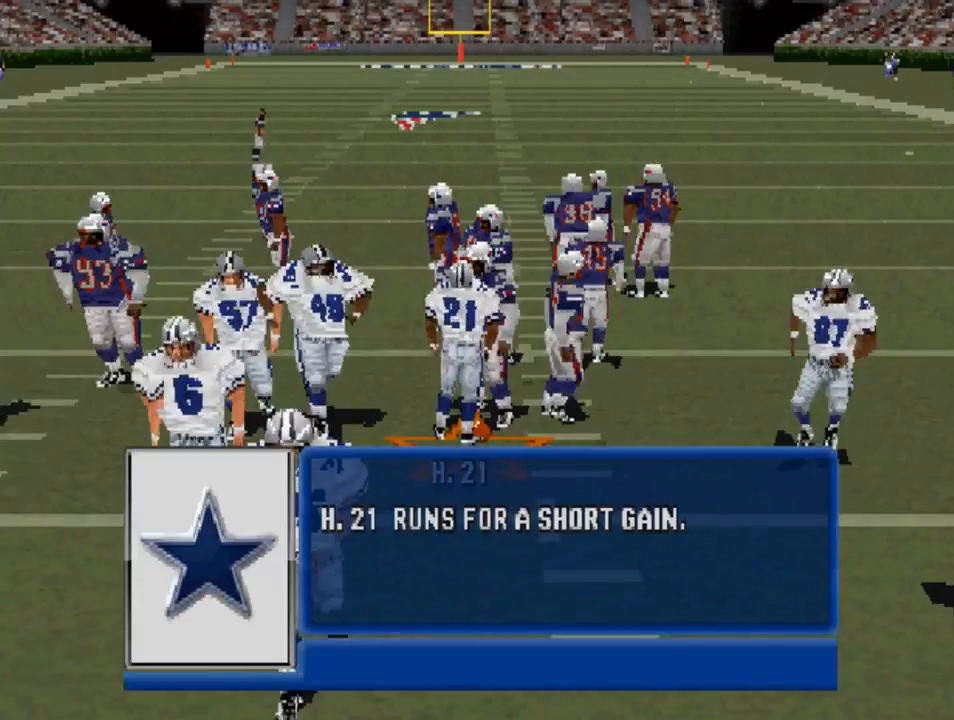
{"buttons": ["CROSS"], "left_stick": "center", "right_stick": "center", "events": [[433, "CROSS", "down"]]}
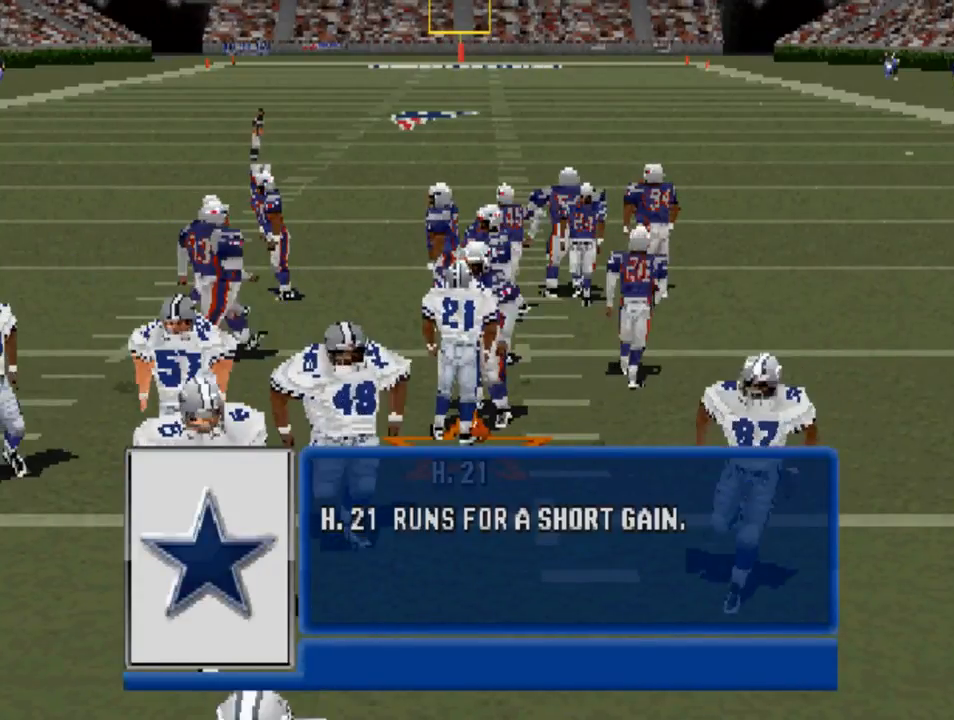
{"buttons": [], "left_stick": "center", "right_stick": "center", "events": [[33, "CROSS", "up"]]}
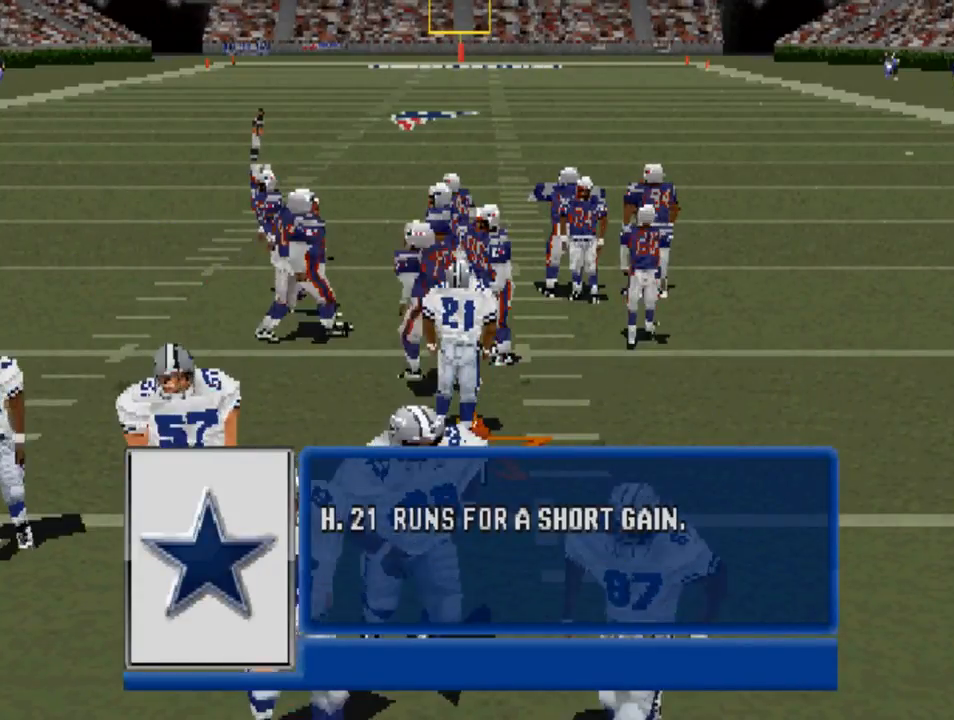
{"buttons": [], "left_stick": "center", "right_stick": "center", "events": []}
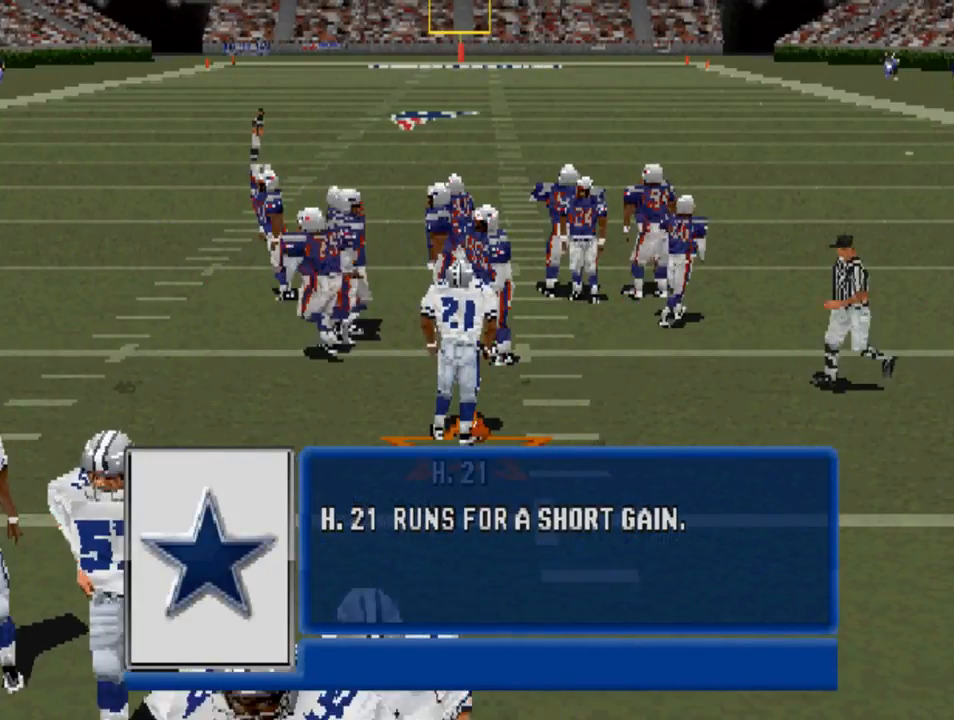
{"buttons": [], "left_stick": "center", "right_stick": "center", "events": []}
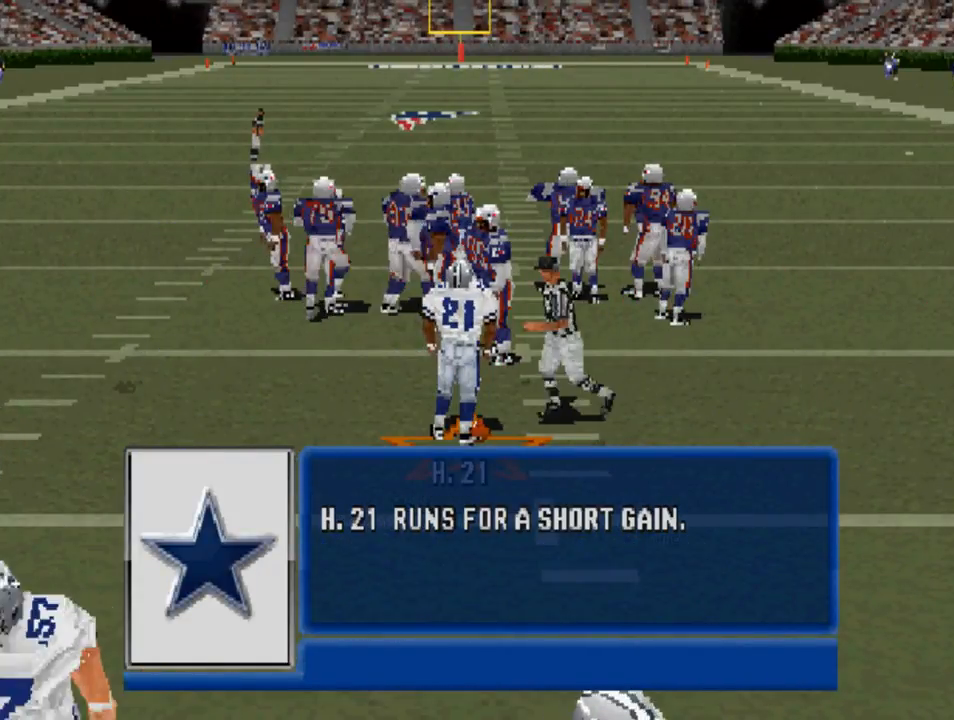
{"buttons": [], "left_stick": "center", "right_stick": "center", "events": []}
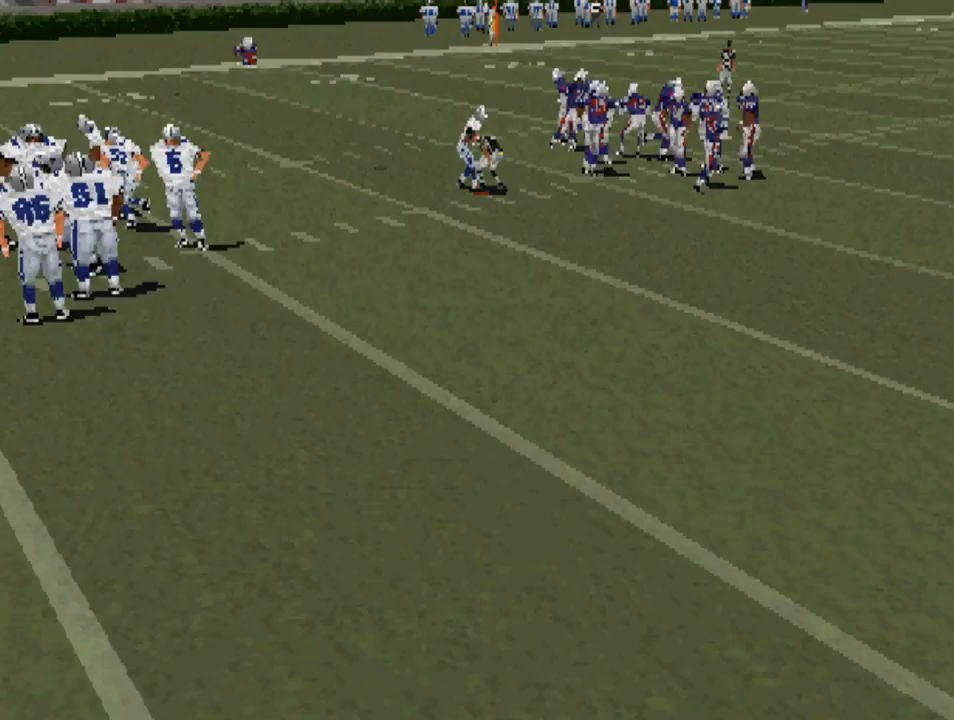
{"buttons": [], "left_stick": "center", "right_stick": "center", "events": []}
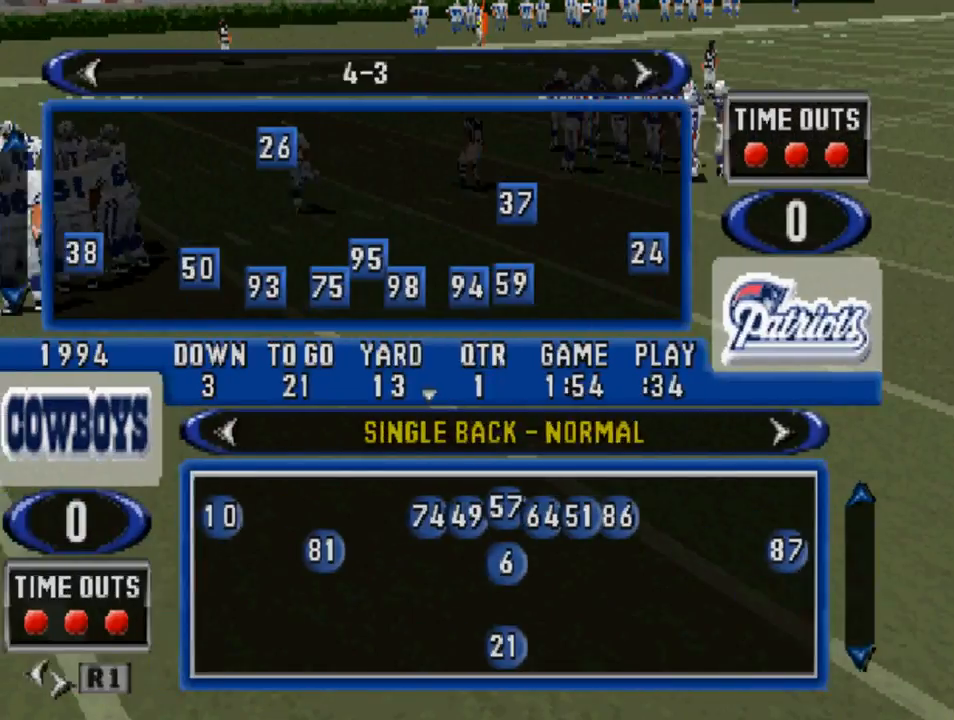
{"buttons": [], "left_stick": "center", "right_stick": "center", "events": []}
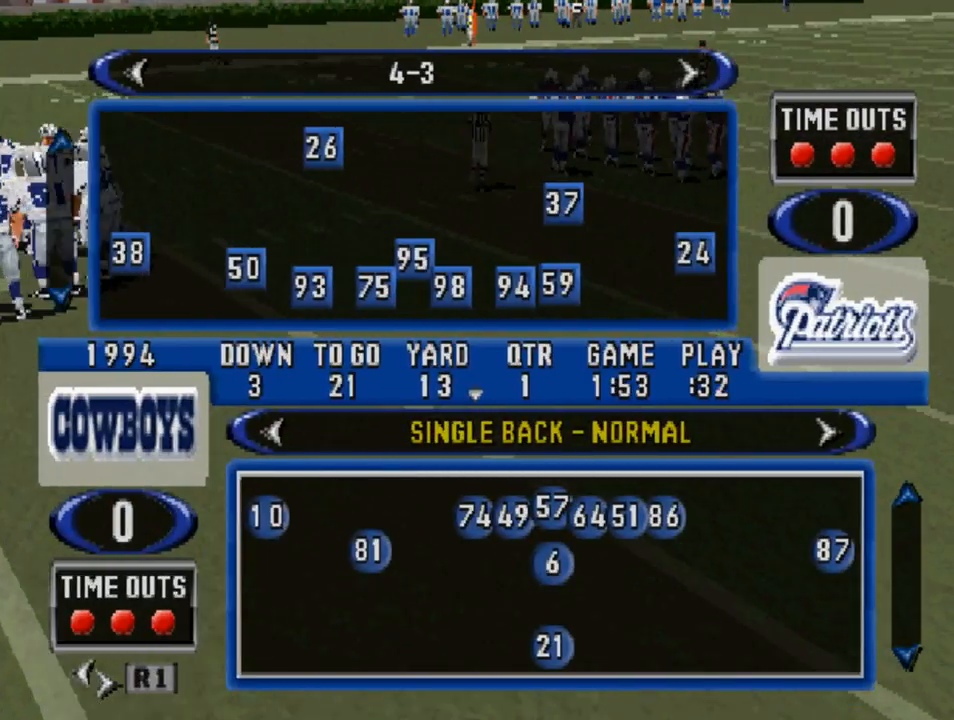
{"buttons": ["DPAD_LEFT"], "left_stick": "center", "right_stick": "center", "events": [[167, "DPAD_LEFT", "down"], [300, "DPAD_LEFT", "up"], [467, "DPAD_LEFT", "down"]]}
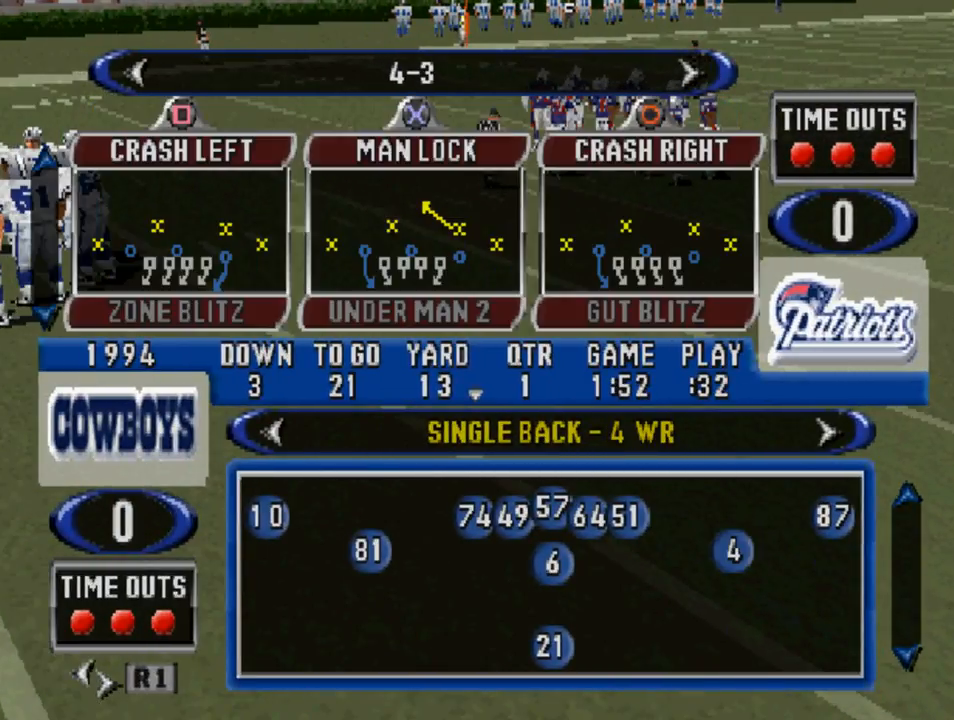
{"buttons": [], "left_stick": "center", "right_stick": "center", "events": [[100, "DPAD_LEFT", "up"]]}
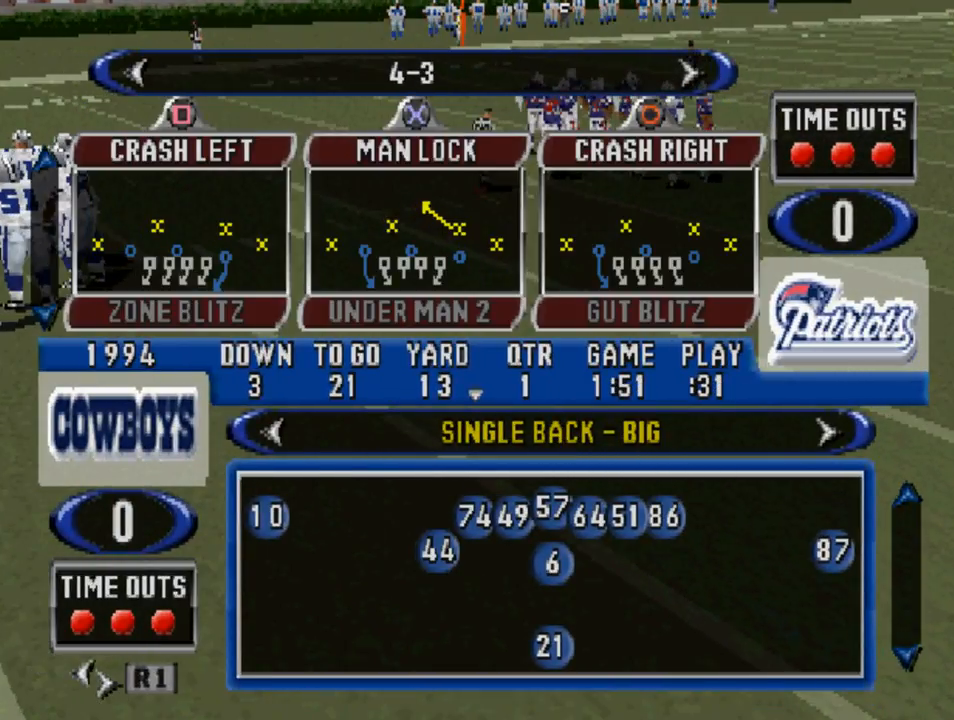
{"buttons": [], "left_stick": "center", "right_stick": "center", "events": [[133, "DPAD_LEFT", "down"], [267, "DPAD_LEFT", "up"]]}
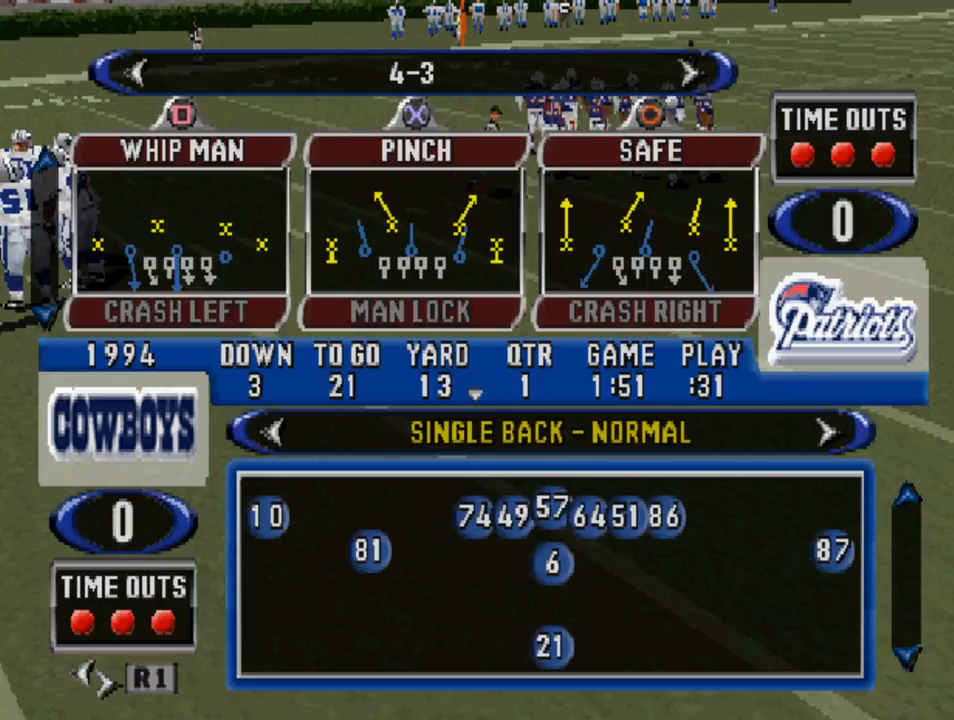
{"buttons": [], "left_stick": "center", "right_stick": "center", "events": [[267, "CROSS", "down"], [367, "CROSS", "up"]]}